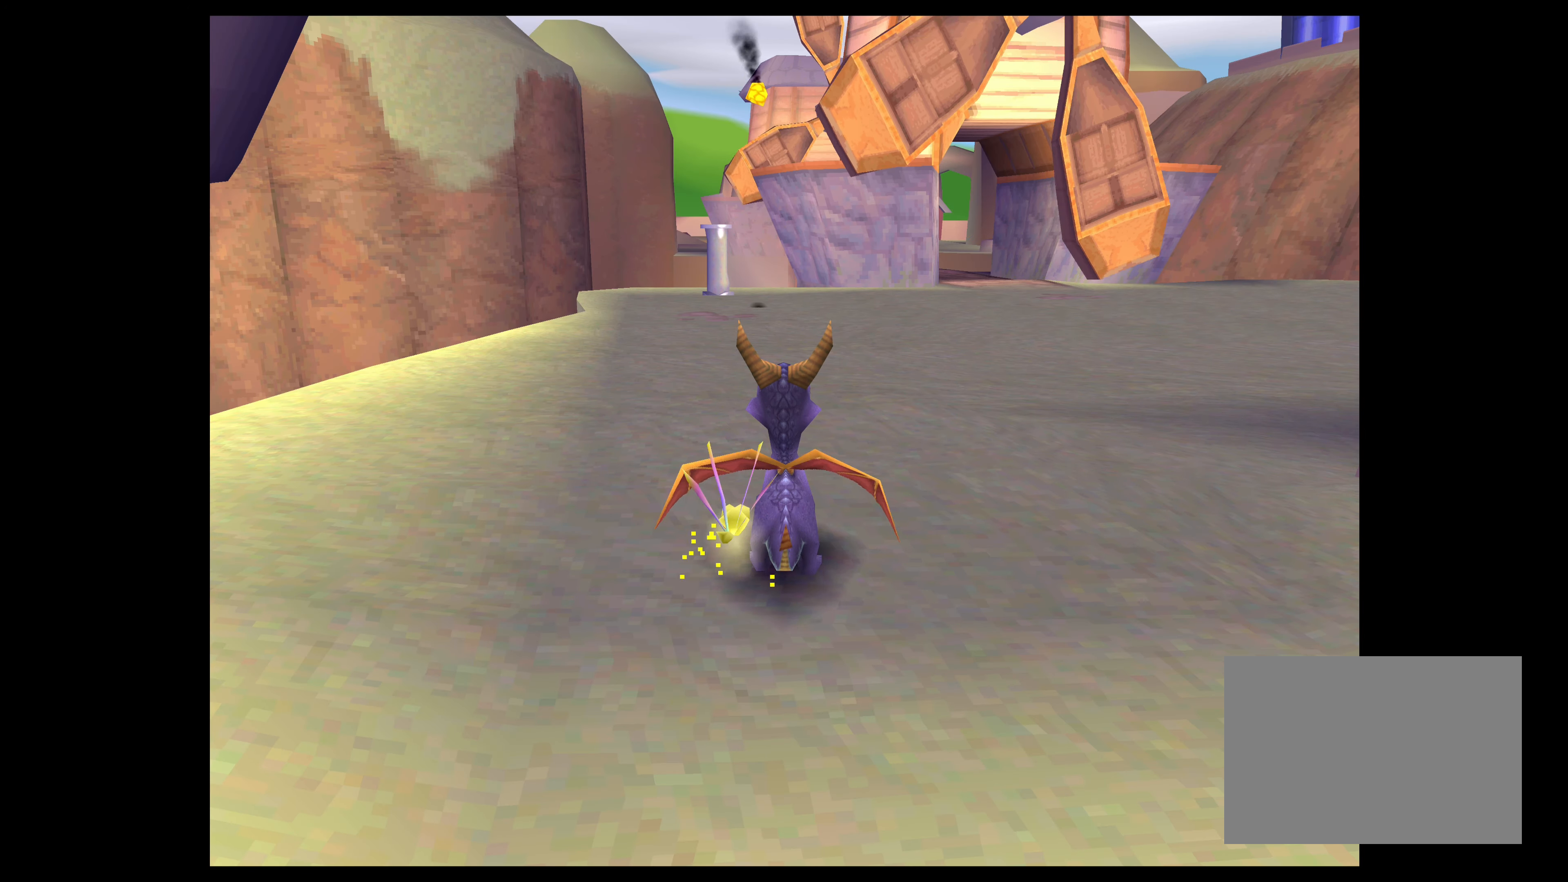
Gameplay with a controller (PlayStation layout); each line is a JSON object with the inputs held at the frame after it. "events" lists button and stick changes between this image and that frame as [ms after this image, input, new state], when the widget could be followed in between. Not read: L2 L3 R2 R3.
{"buttons": ["SQUARE"], "left_stick": "up", "right_stick": "center", "events": [[350, "left_stick", "up"], [367, "SQUARE", "down"]]}
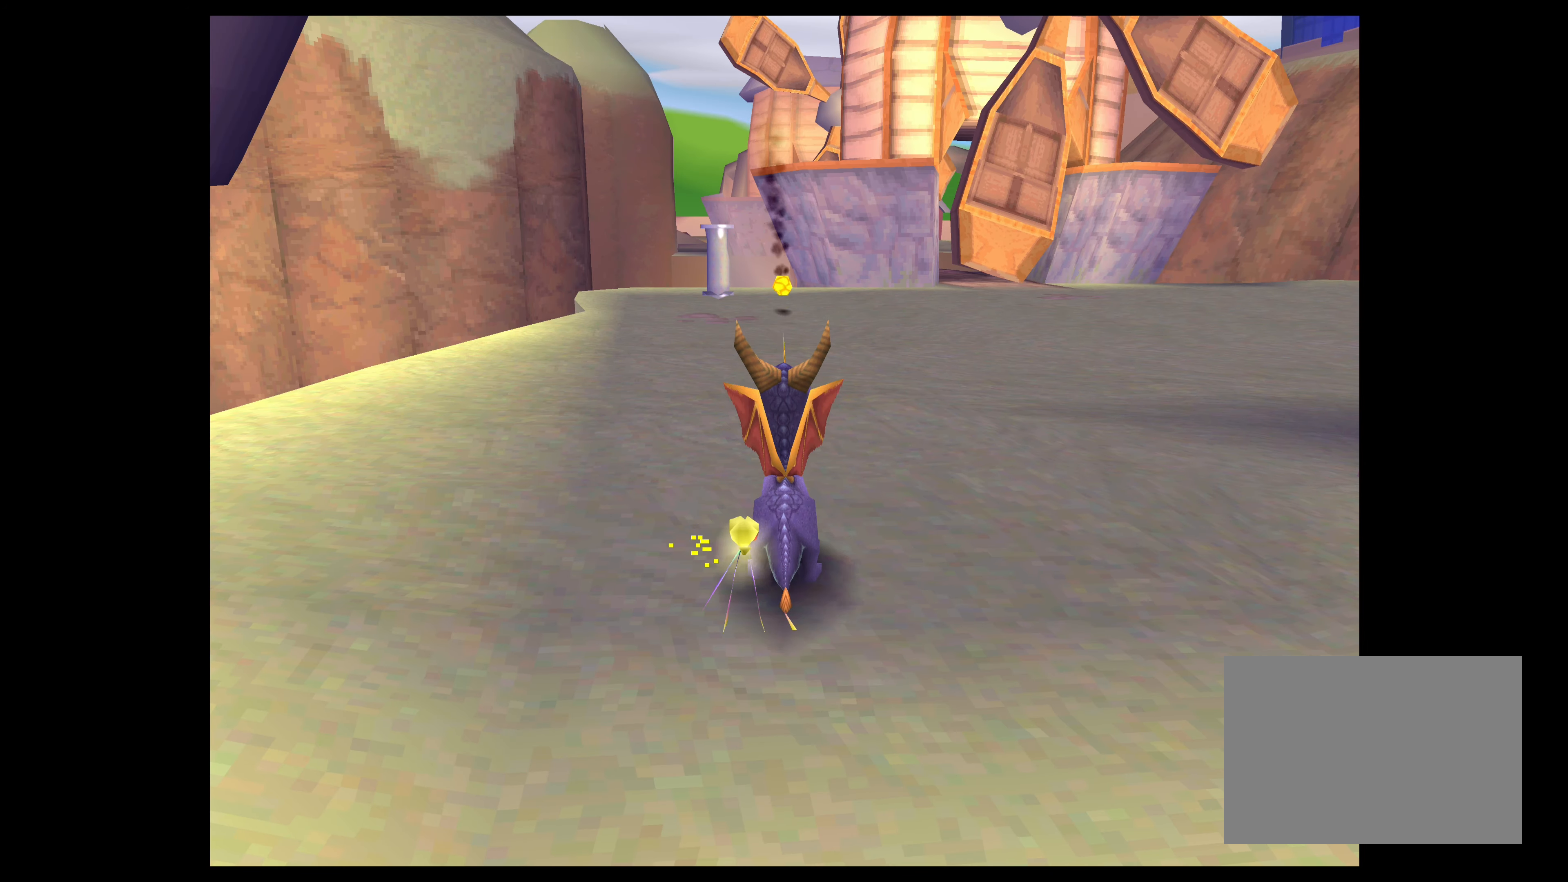
{"buttons": [], "left_stick": "center", "right_stick": "center", "events": [[200, "SQUARE", "up"], [234, "left_stick", "center"]]}
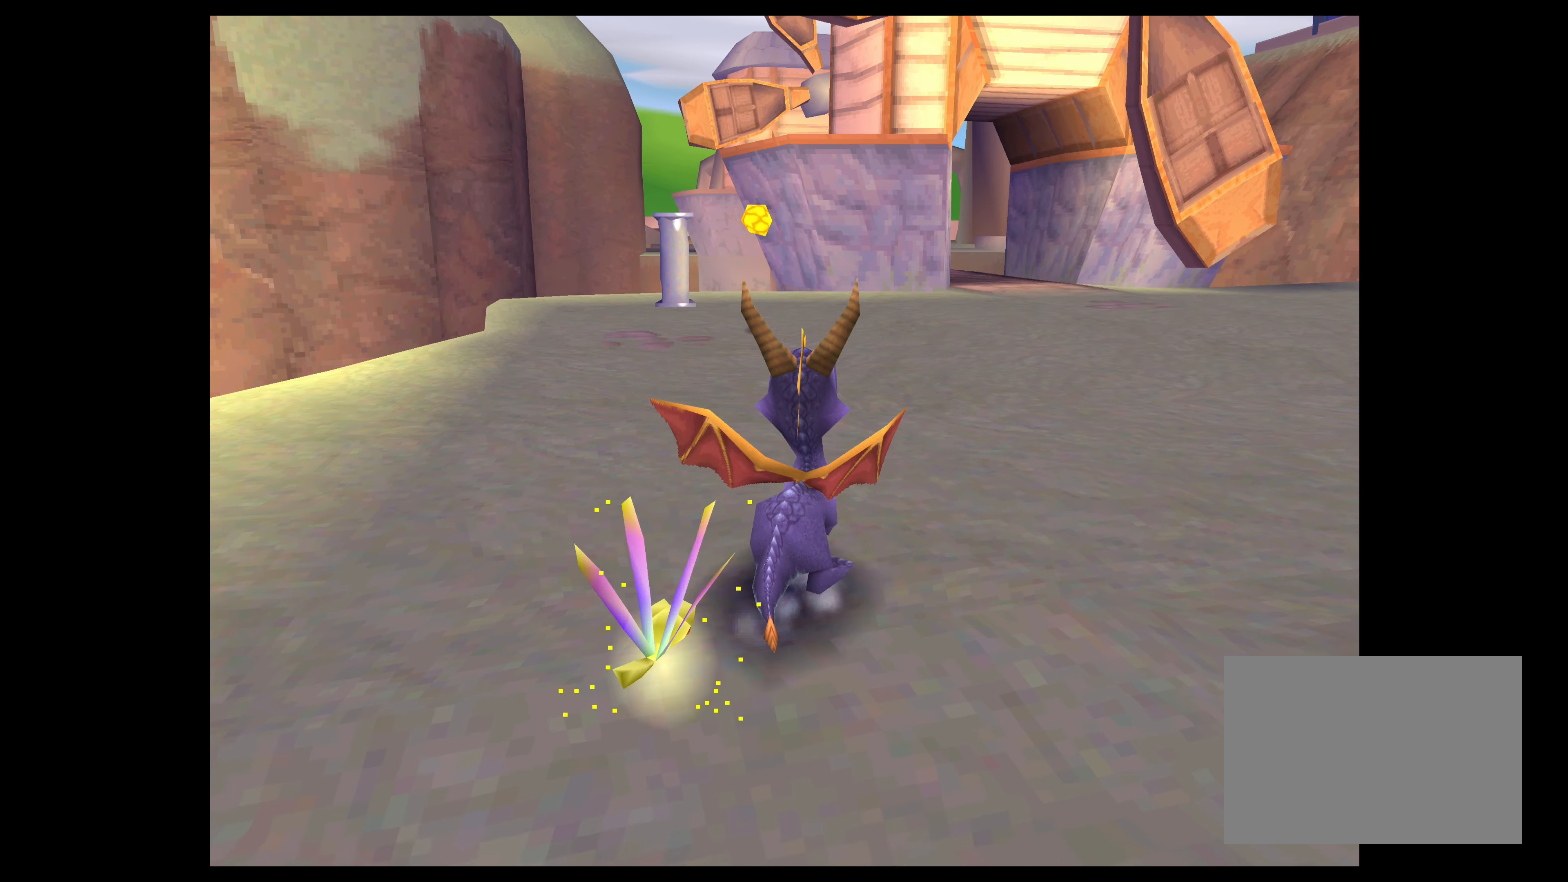
{"buttons": ["SQUARE"], "left_stick": "up-right", "right_stick": "center", "events": [[84, "left_stick", "up-right"], [117, "SQUARE", "down"]]}
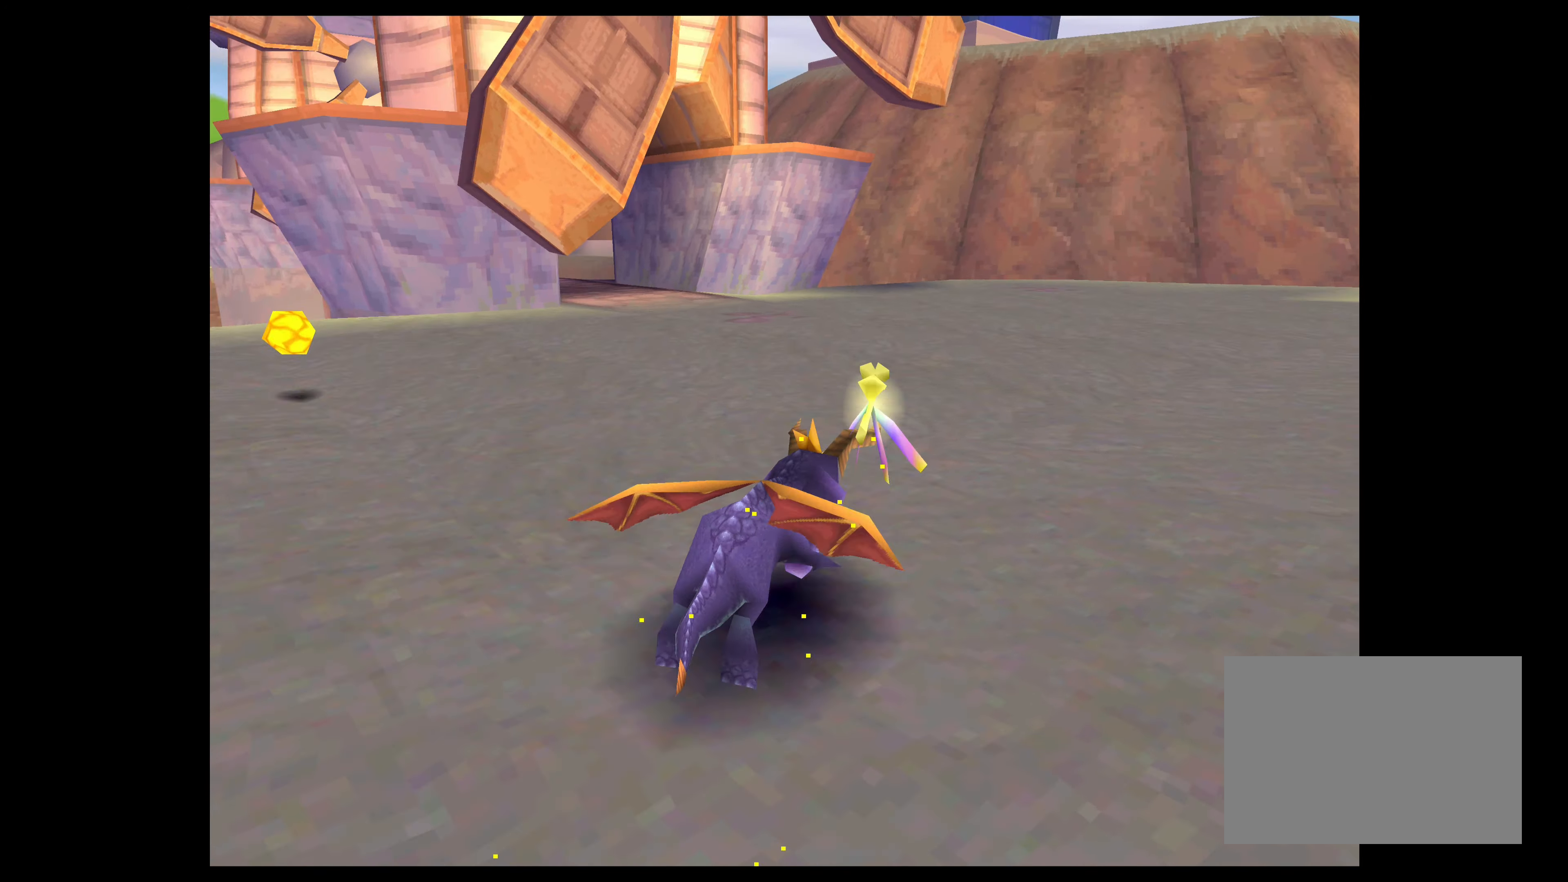
{"buttons": ["SQUARE"], "left_stick": "up", "right_stick": "center", "events": [[50, "SQUARE", "up"], [67, "left_stick", "center"], [300, "left_stick", "up"], [384, "SQUARE", "down"]]}
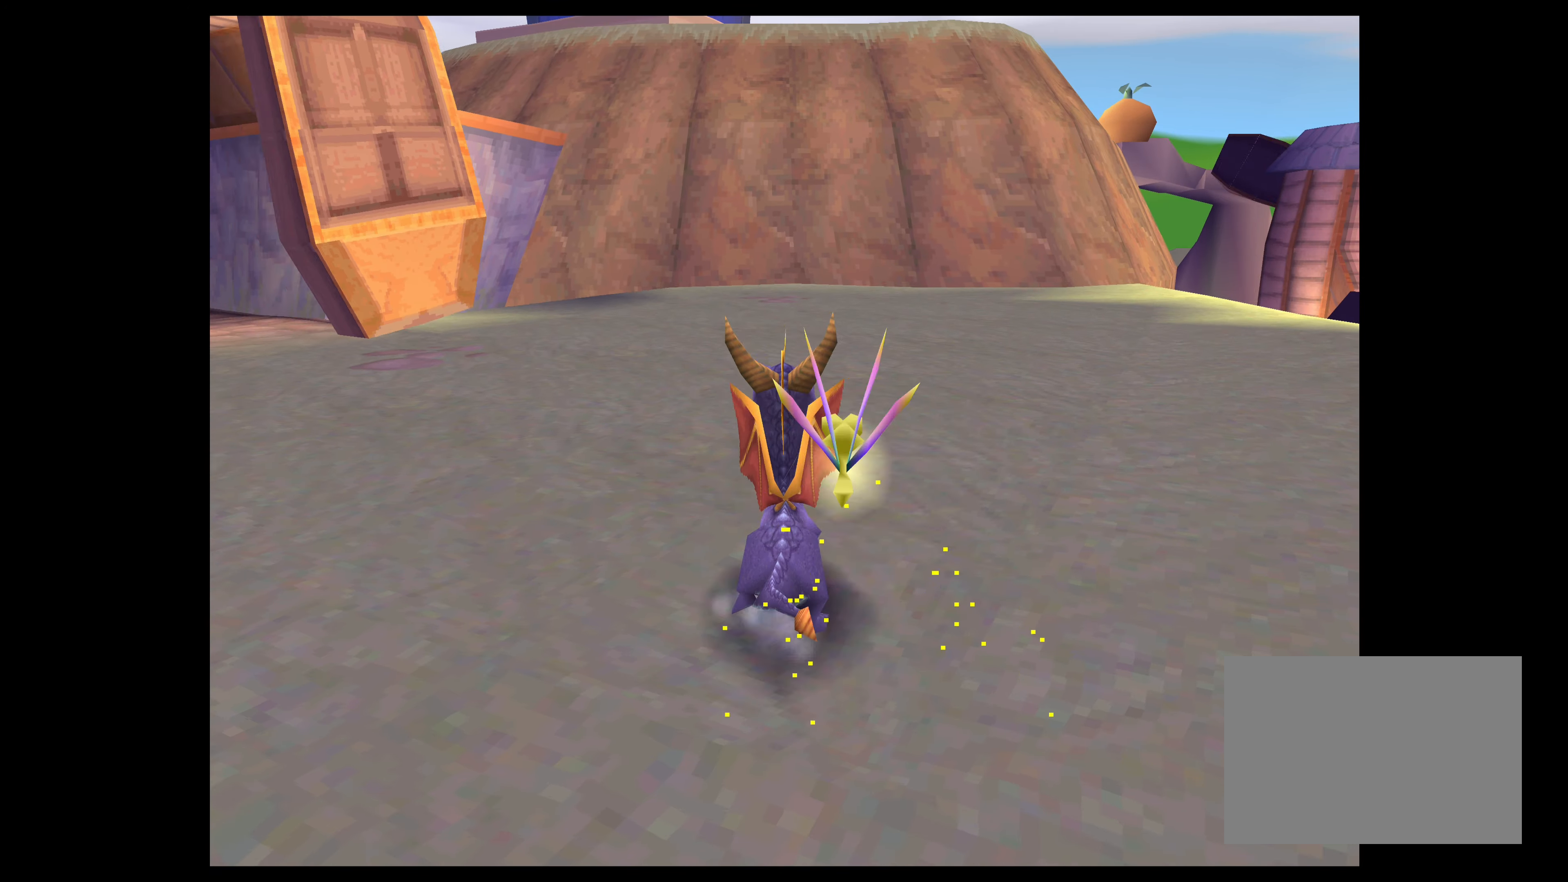
{"buttons": [], "left_stick": "up-left", "right_stick": "center", "events": [[34, "left_stick", "center"], [67, "SQUARE", "up"], [250, "left_stick", "up-left"]]}